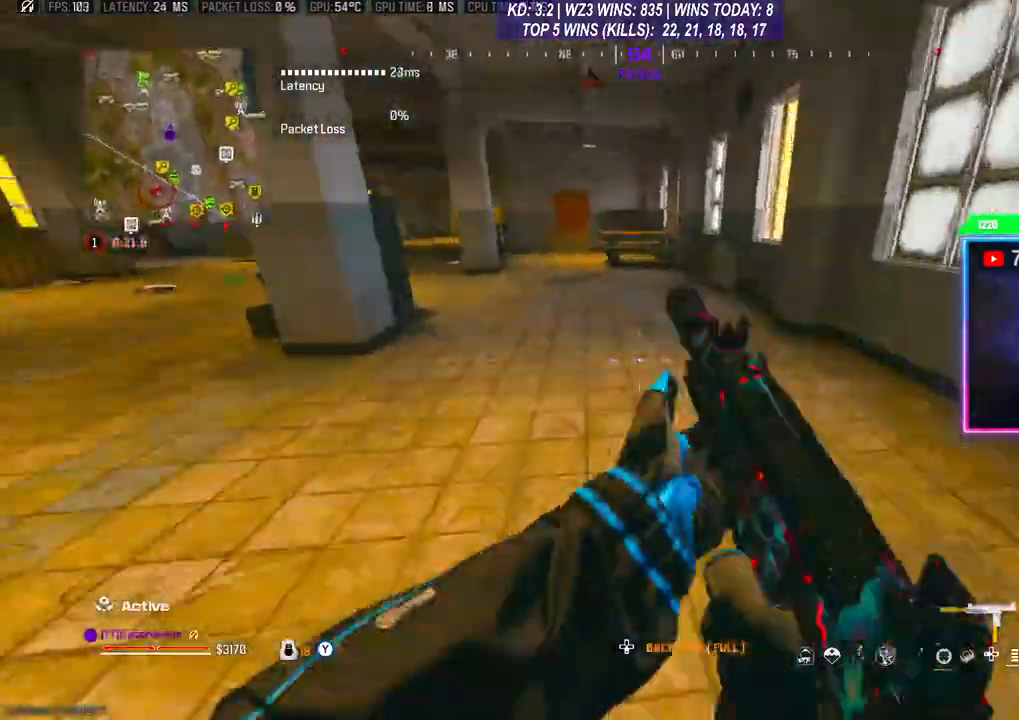
Gameplay with a controller (Xbox layout); each line is a JSON object with the inputs held at the frame after it. "events" lists button and stick changes between this image and that frame as [ms after this image, input, new state], when the widget could be followed in between.
{"buttons": [], "left_stick": "center", "right_stick": "center", "events": [[100, "left_stick", "center"], [333, "X", "down"], [400, "X", "up"], [500, "right_stick", "center"]]}
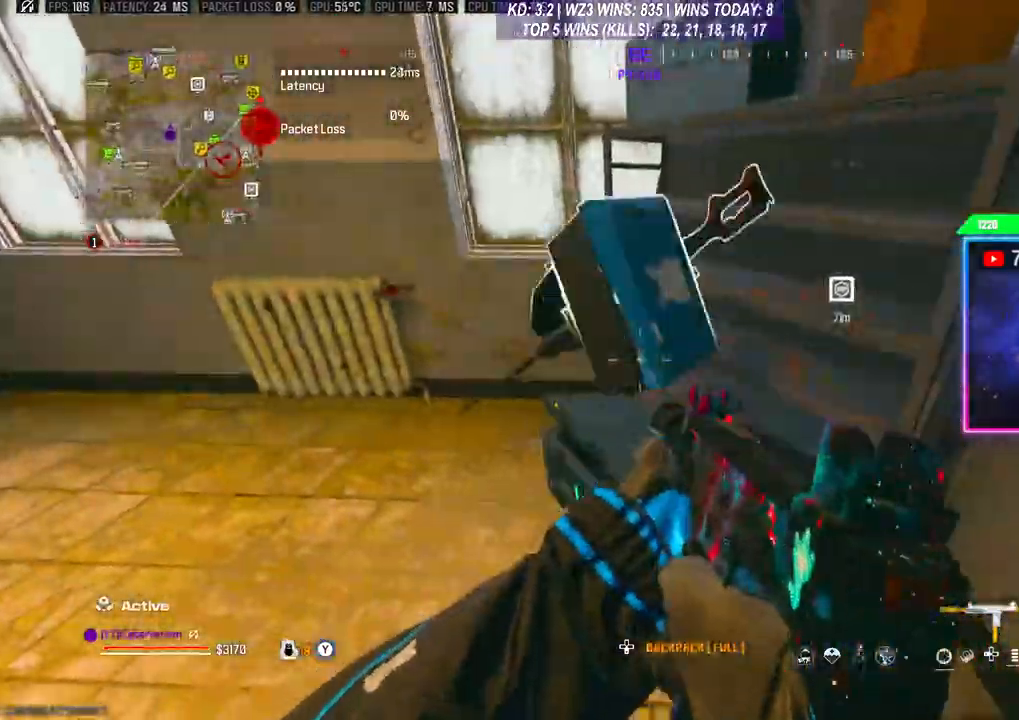
{"buttons": [], "left_stick": "center", "right_stick": "down-left", "events": [[400, "right_stick", "down-left"]]}
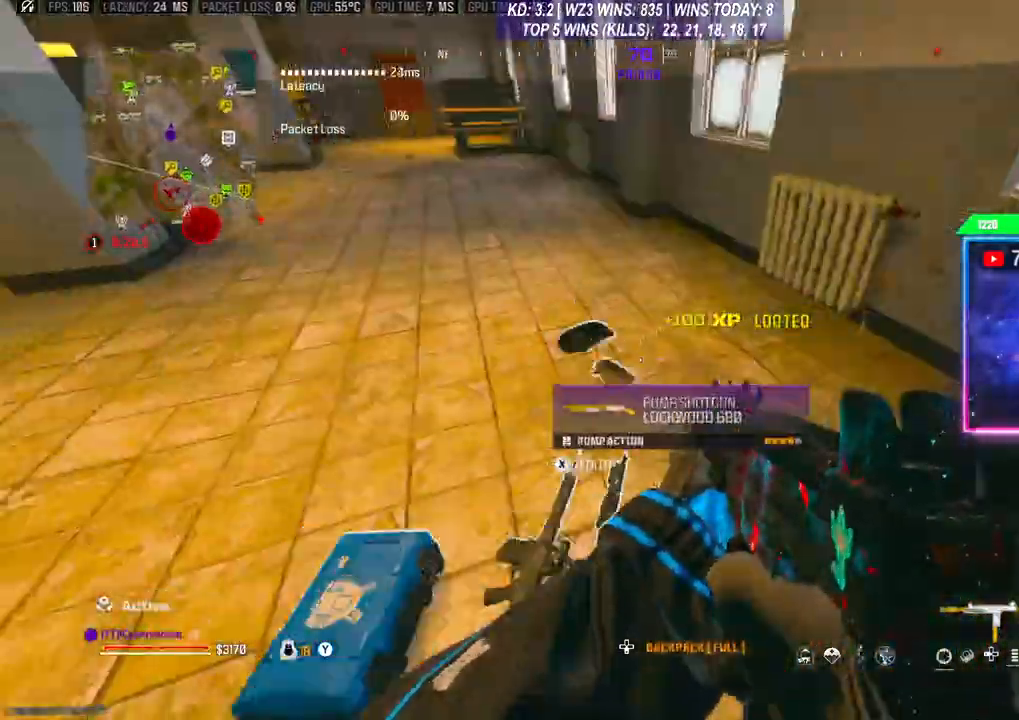
{"buttons": [], "left_stick": "center", "right_stick": "down-left", "events": [[67, "left_stick", "up-right"], [100, "right_stick", "center"], [200, "right_stick", "down-left"], [367, "left_stick", "center"]]}
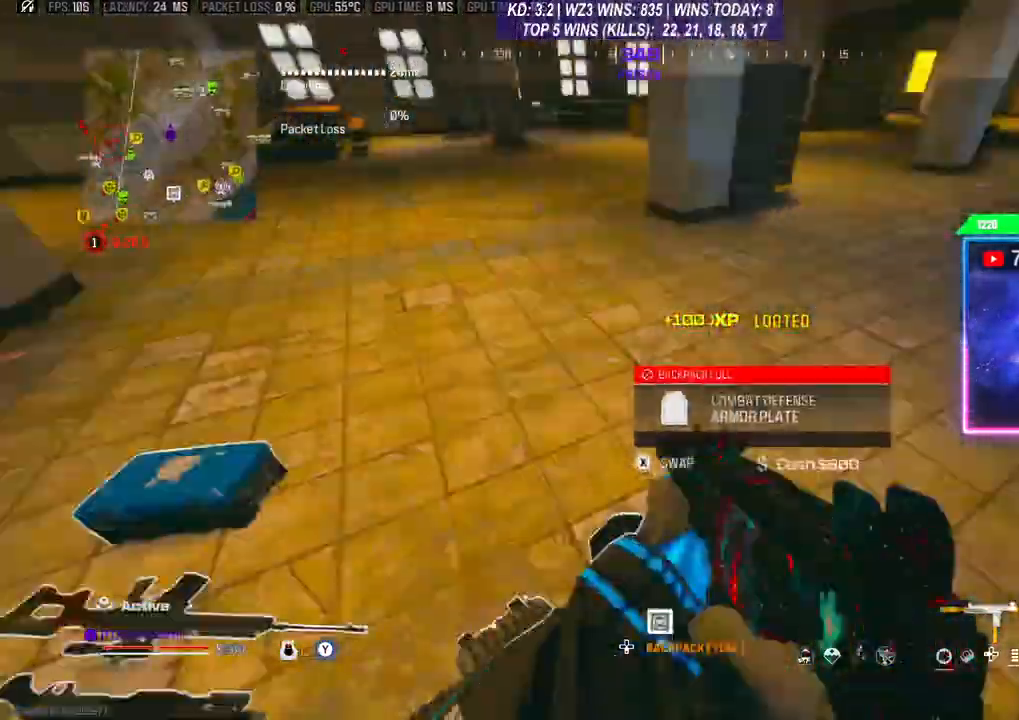
{"buttons": [], "left_stick": "right", "right_stick": "center", "events": [[133, "right_stick", "center"], [400, "left_stick", "up-right"], [500, "left_stick", "right"]]}
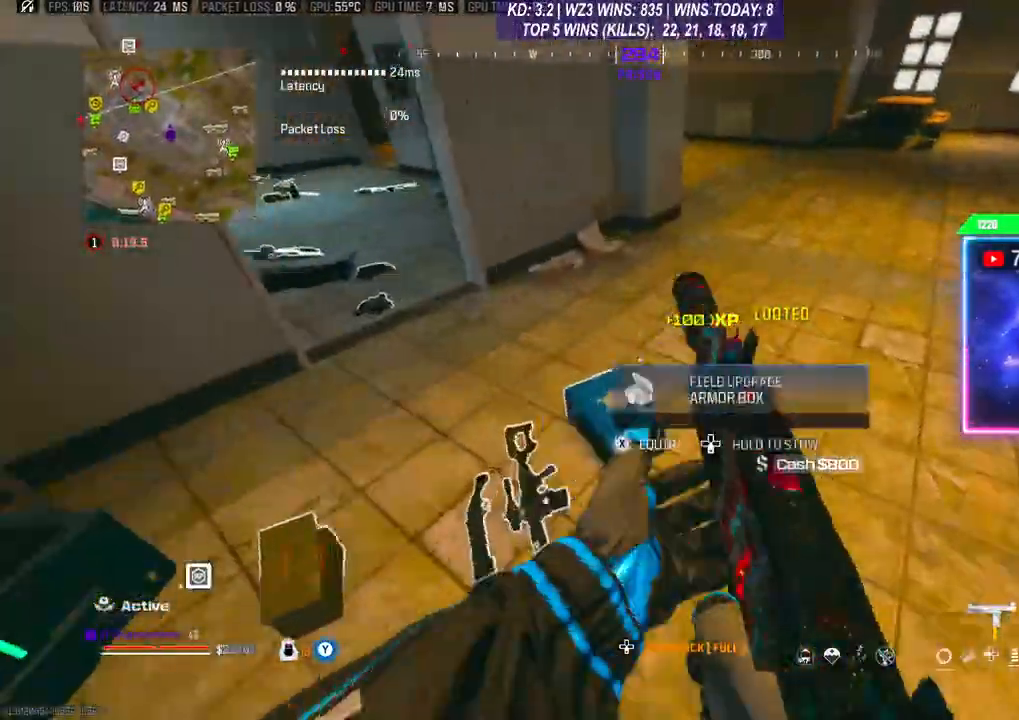
{"buttons": [], "left_stick": "center", "right_stick": "right", "events": [[100, "left_stick", "center"], [400, "right_stick", "right"]]}
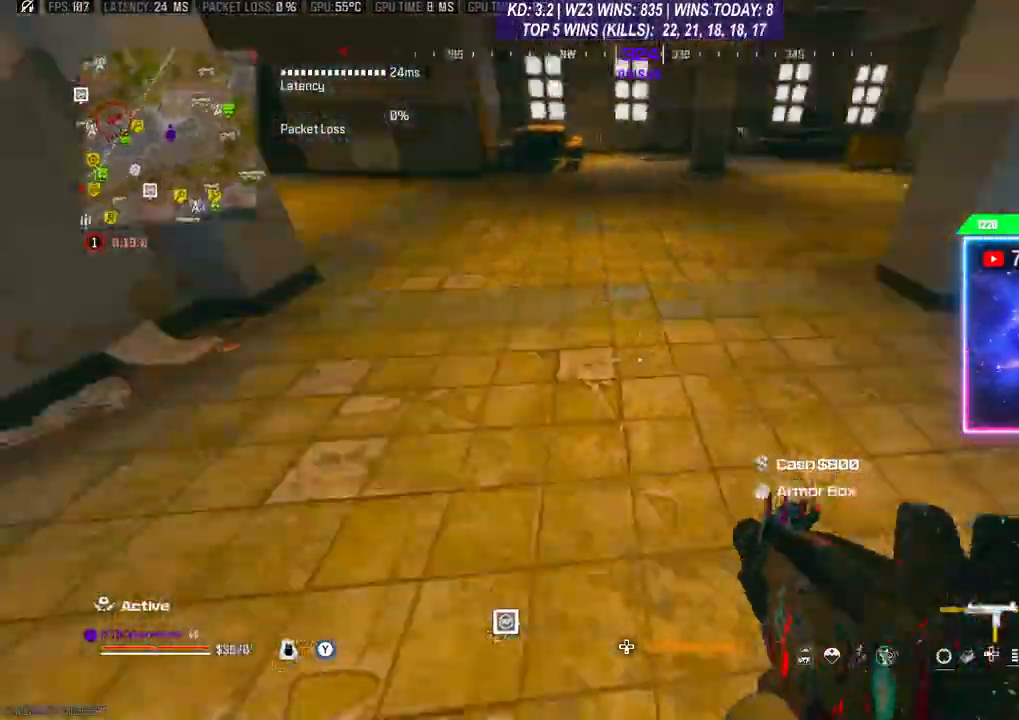
{"buttons": ["L3"], "left_stick": "up", "right_stick": "center", "events": [[67, "left_stick", "up-right"], [133, "left_stick", "up"], [133, "right_stick", "center"], [467, "L3", "down"]]}
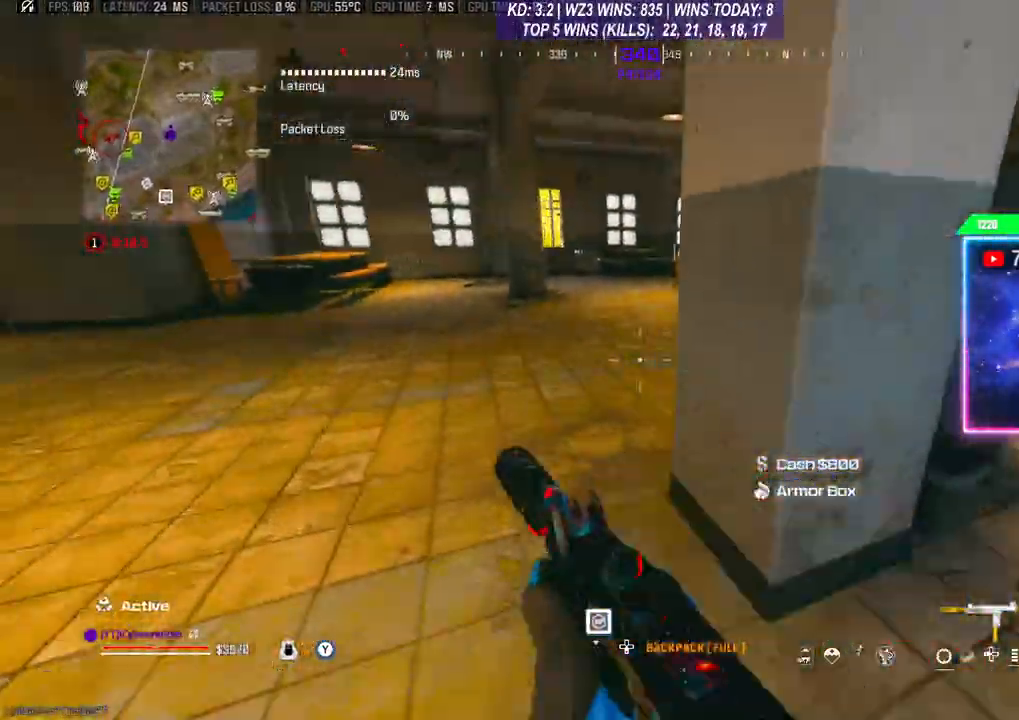
{"buttons": ["R3"], "left_stick": "up", "right_stick": "center", "events": [[133, "L3", "up"], [133, "left_stick", "up-left"], [200, "right_stick", "right"], [433, "left_stick", "up"], [467, "R3", "down"], [467, "right_stick", "center"]]}
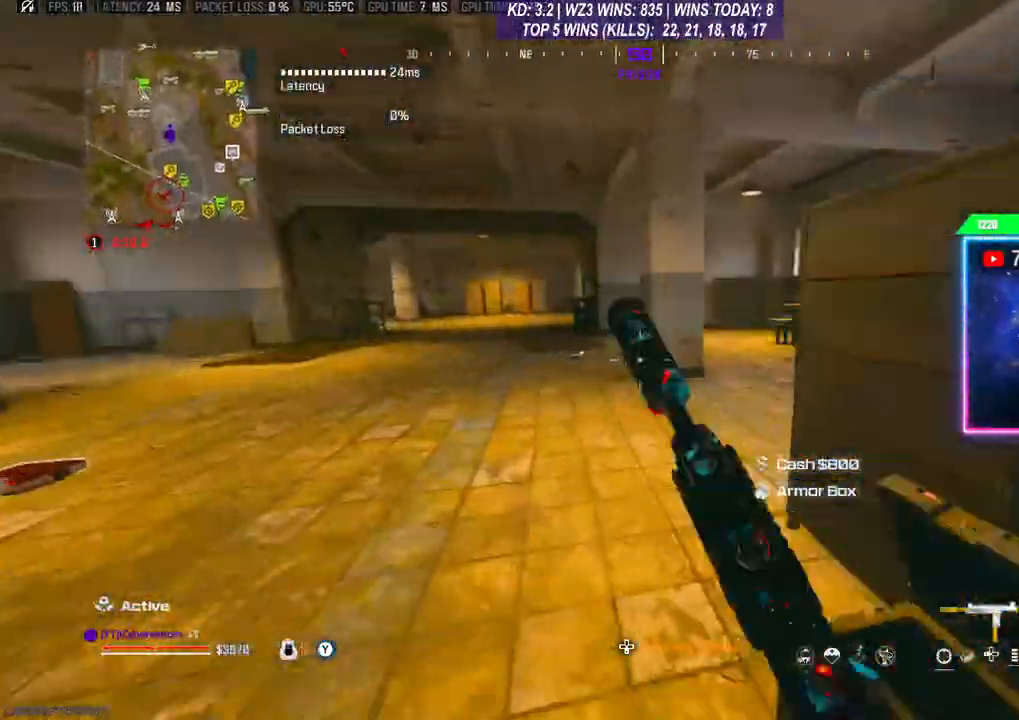
{"buttons": ["L3"], "left_stick": "up", "right_stick": "center", "events": [[100, "A", "down"], [100, "R3", "up"], [133, "L3", "down"], [233, "A", "up"]]}
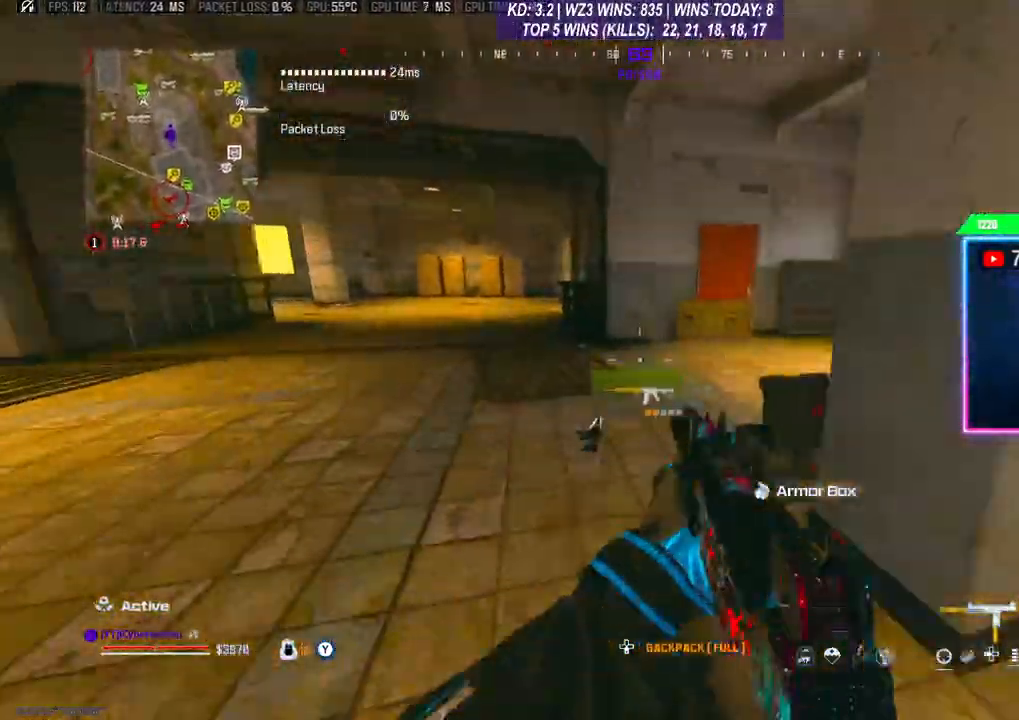
{"buttons": [], "left_stick": "center", "right_stick": "left", "events": [[33, "right_stick", "left"], [67, "L3", "up"], [167, "left_stick", "up-right"], [200, "right_stick", "center"], [433, "right_stick", "left"], [500, "left_stick", "center"]]}
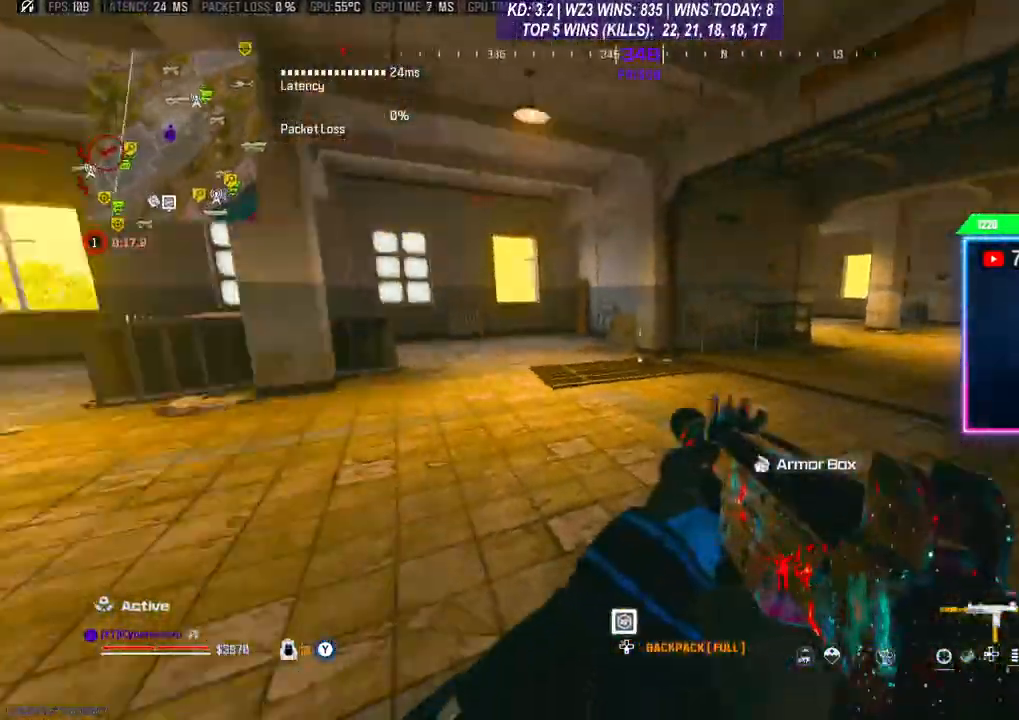
{"buttons": ["L3"], "left_stick": "up", "right_stick": "left", "events": [[167, "right_stick", "center"], [400, "right_stick", "left"], [433, "left_stick", "up"], [467, "L3", "down"]]}
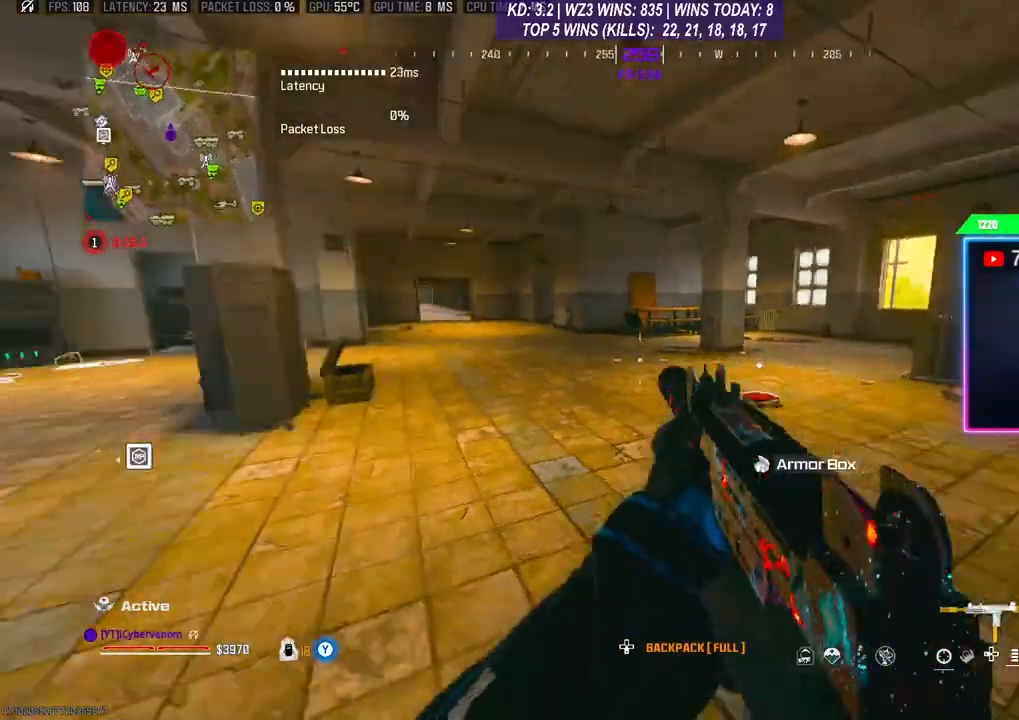
{"buttons": ["A"], "left_stick": "up", "right_stick": "center", "events": [[67, "L3", "up"], [167, "right_stick", "center"], [200, "R3", "down"], [367, "R3", "up"], [400, "A", "down"]]}
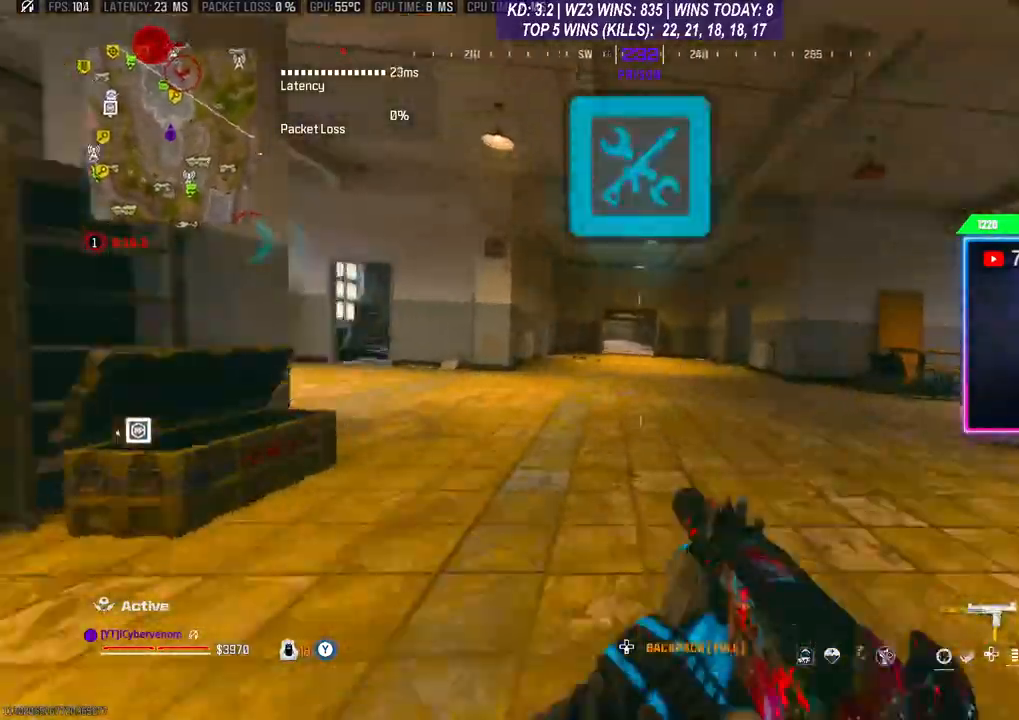
{"buttons": ["A"], "left_stick": "up", "right_stick": "center", "events": [[33, "A", "up"], [33, "L3", "down"], [267, "L3", "up"], [433, "A", "down"]]}
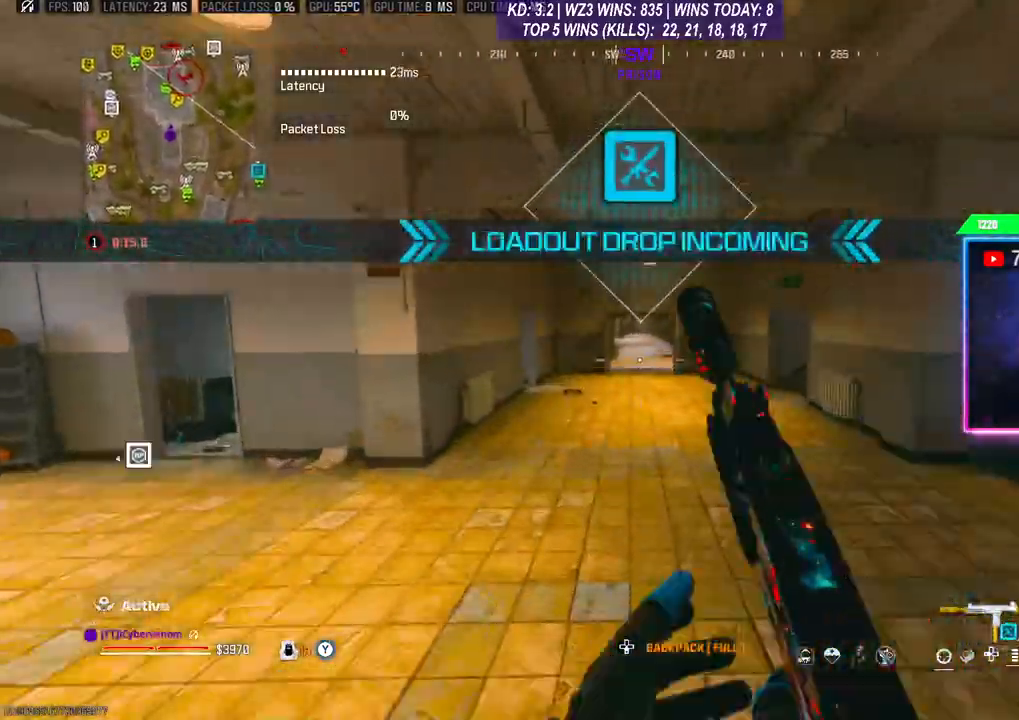
{"buttons": ["L3"], "left_stick": "up", "right_stick": "center", "events": [[67, "A", "up"], [67, "left_stick", "center"], [267, "left_stick", "up"], [500, "L3", "down"]]}
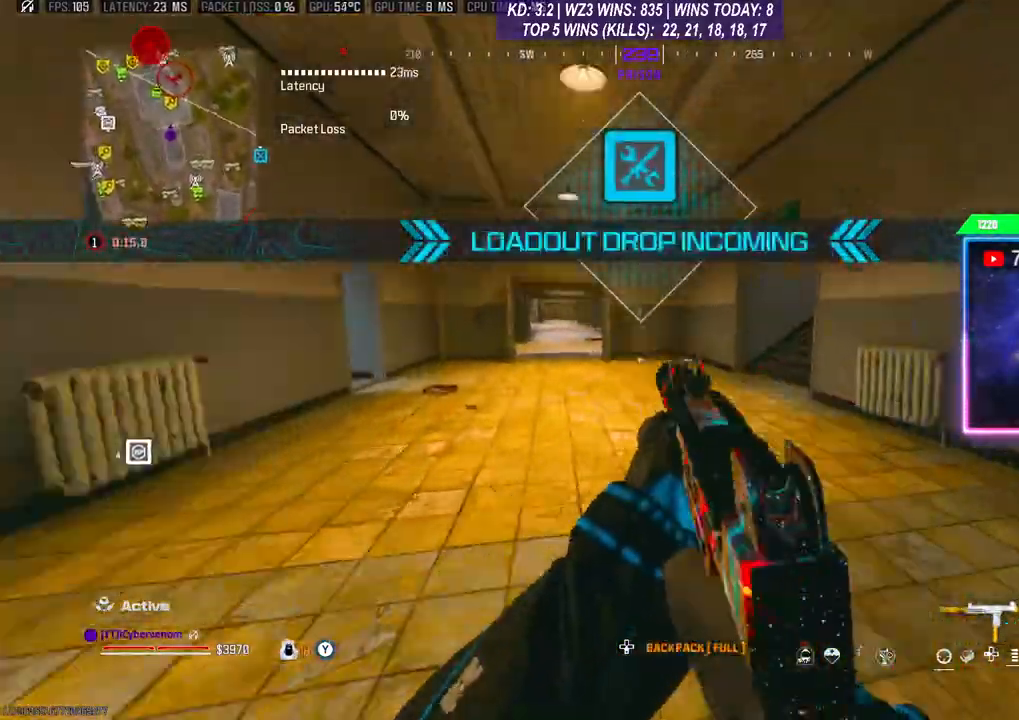
{"buttons": ["A"], "left_stick": "up", "right_stick": "center", "events": [[200, "L3", "up"], [300, "R3", "down"], [433, "R3", "up"], [467, "A", "down"]]}
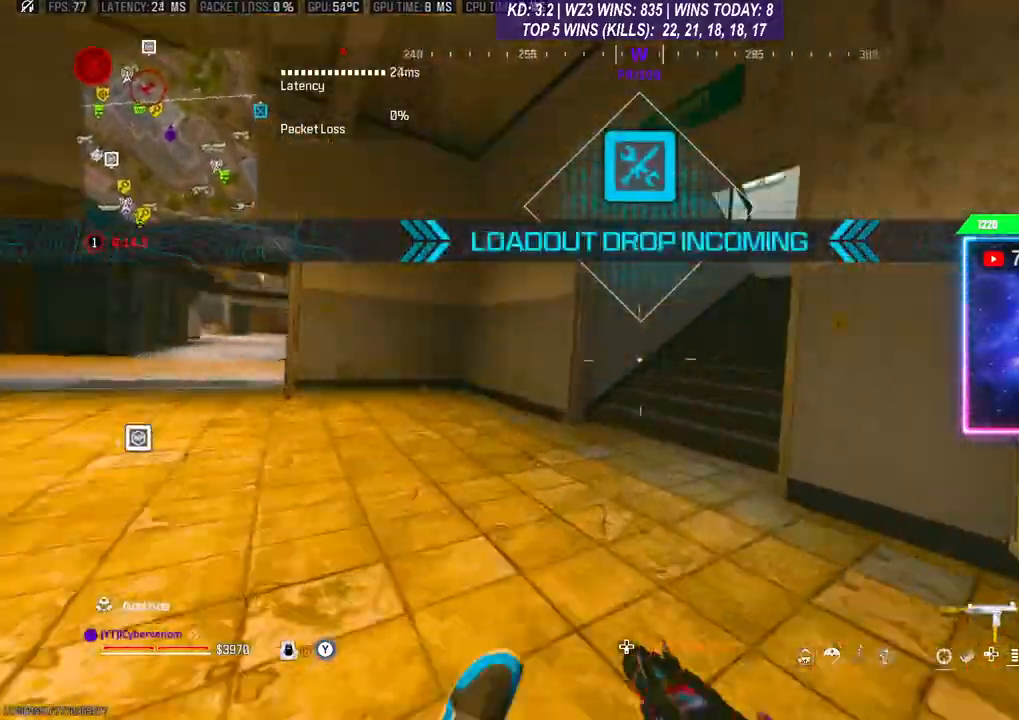
{"buttons": [], "left_stick": "up", "right_stick": "right", "events": [[100, "A", "up"], [167, "right_stick", "right"], [300, "L3", "down"], [333, "right_stick", "center"], [400, "L3", "up"], [400, "right_stick", "right"]]}
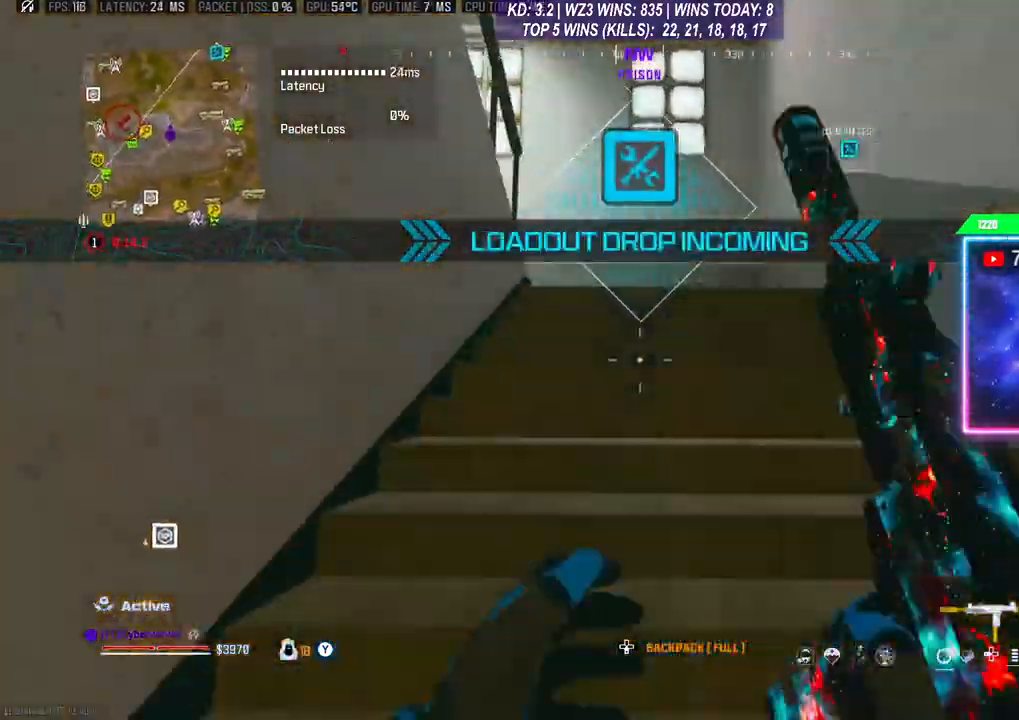
{"buttons": [], "left_stick": "up", "right_stick": "center", "events": [[33, "right_stick", "center"], [133, "L3", "down"], [233, "L3", "up"], [333, "L3", "down"], [400, "L3", "up"]]}
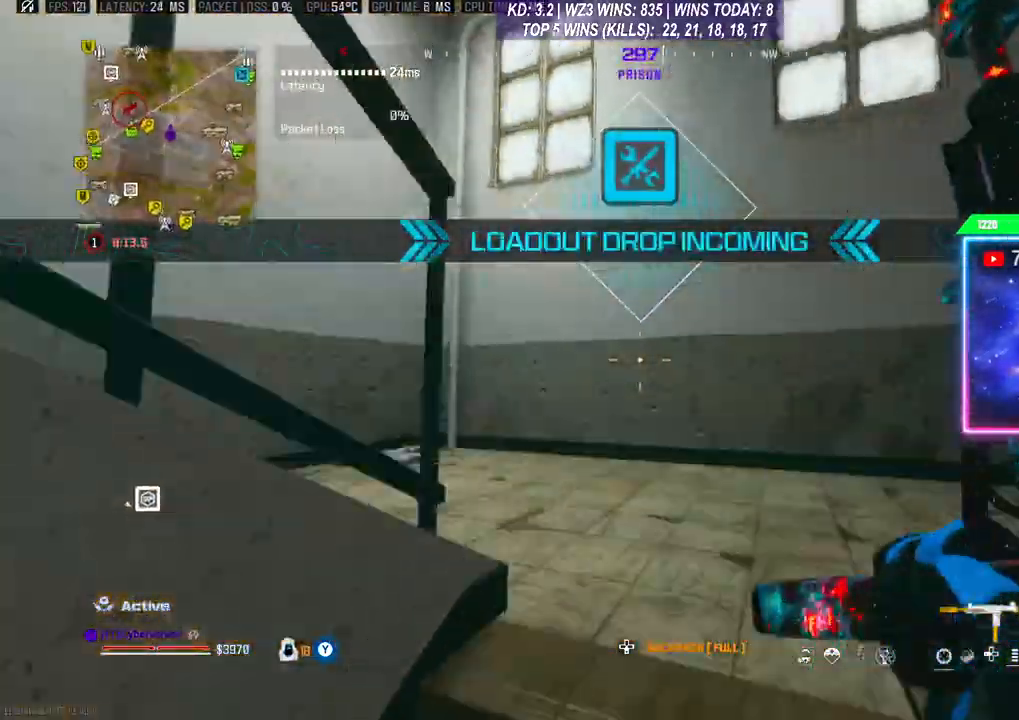
{"buttons": [], "left_stick": "up", "right_stick": "left", "events": [[133, "right_stick", "left"]]}
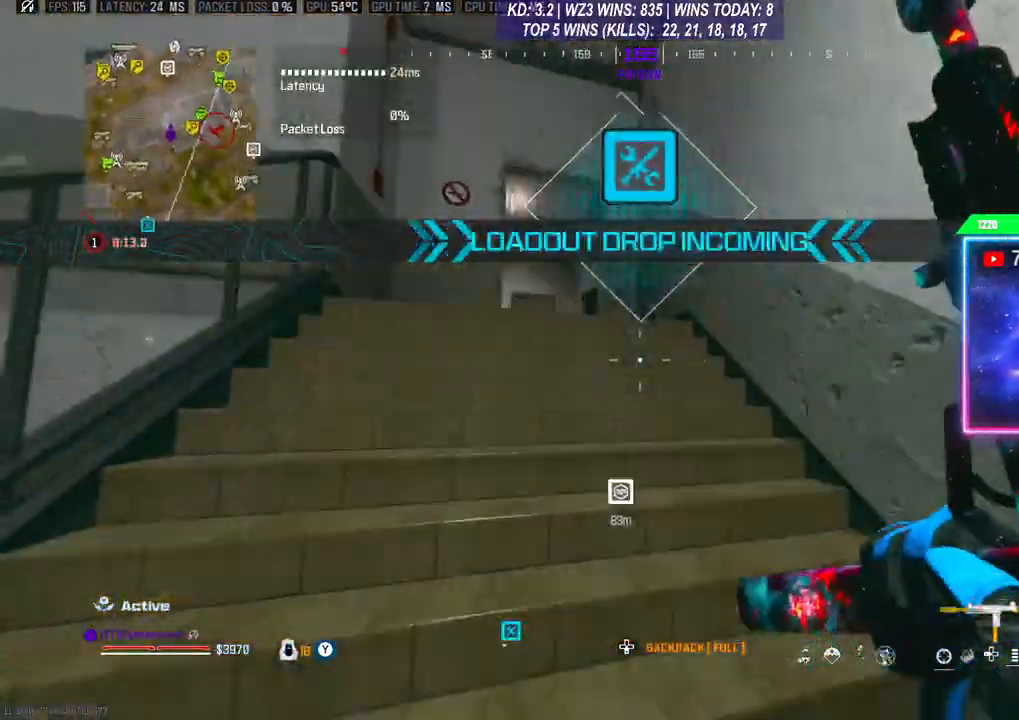
{"buttons": [], "left_stick": "up", "right_stick": "center", "events": [[200, "right_stick", "center"]]}
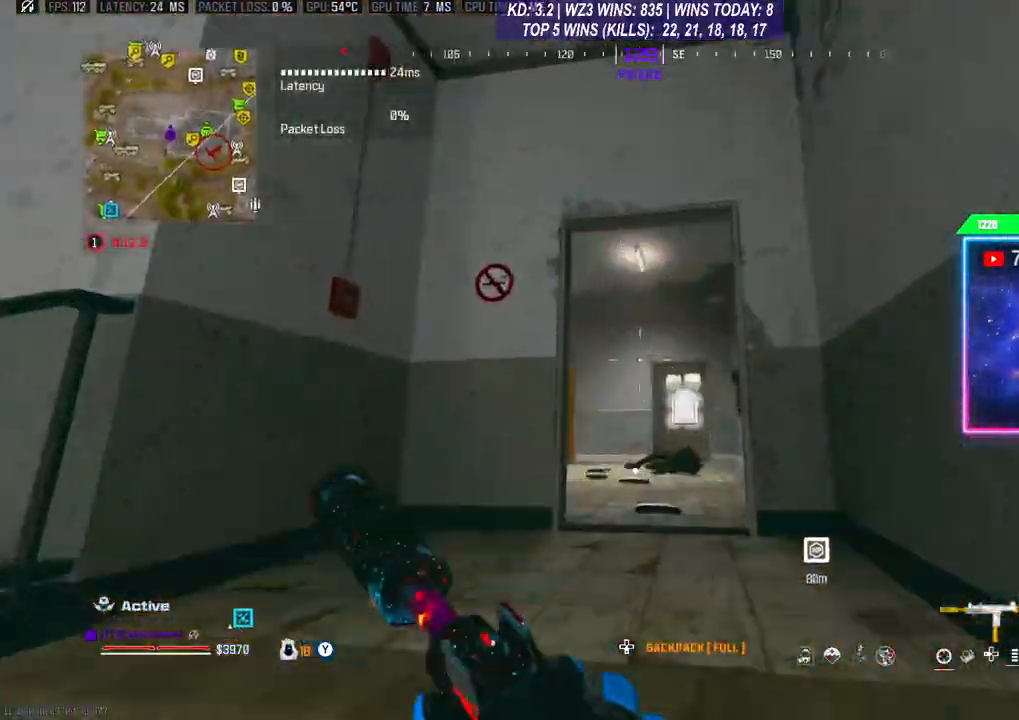
{"buttons": ["A"], "left_stick": "up", "right_stick": "down-left", "events": [[200, "R3", "down"], [400, "R3", "up"], [400, "right_stick", "down-left"], [433, "A", "down"]]}
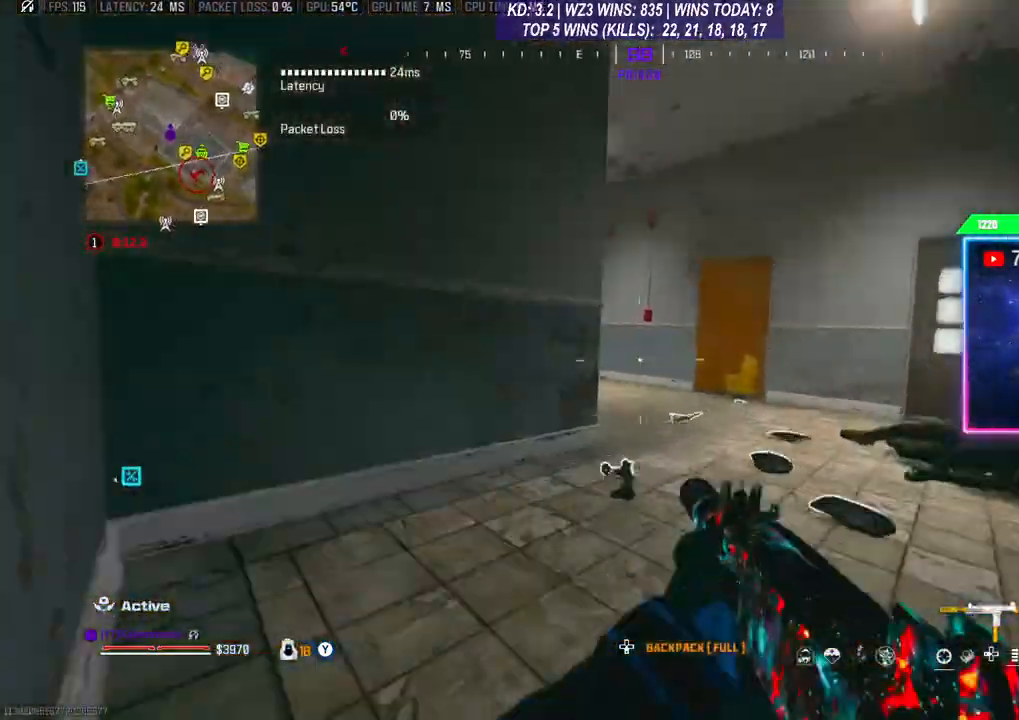
{"buttons": [], "left_stick": "up-right", "right_stick": "center", "events": [[67, "A", "up"], [67, "L3", "down"], [167, "L3", "up"], [167, "right_stick", "center"], [333, "left_stick", "up-right"]]}
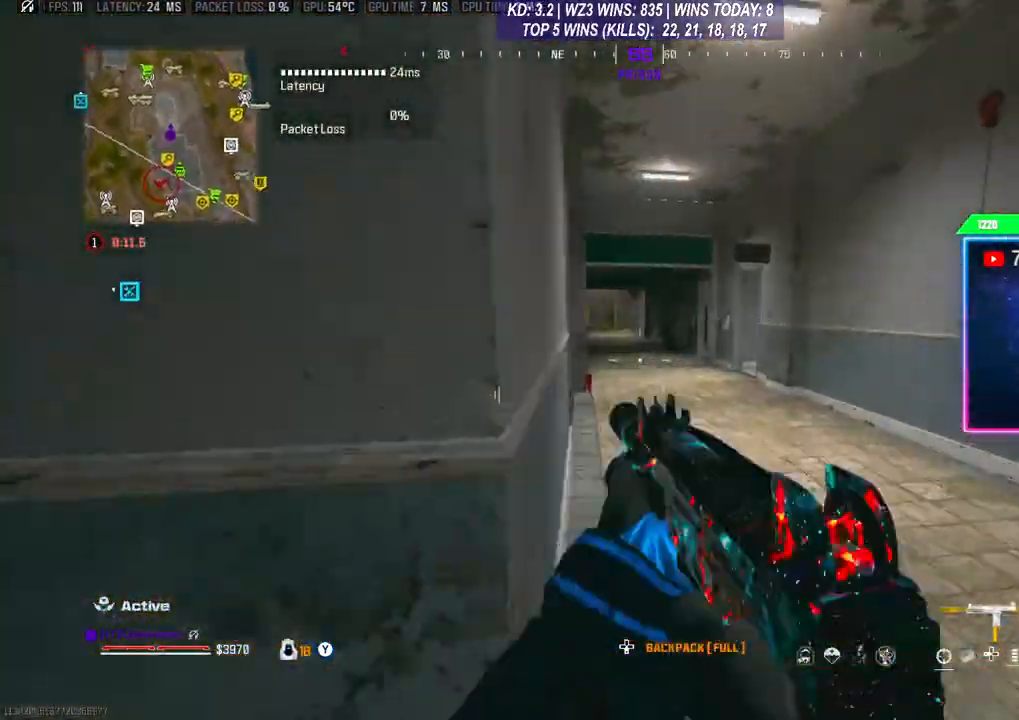
{"buttons": [], "left_stick": "up-right", "right_stick": "center", "events": [[67, "L3", "down"], [300, "L3", "up"]]}
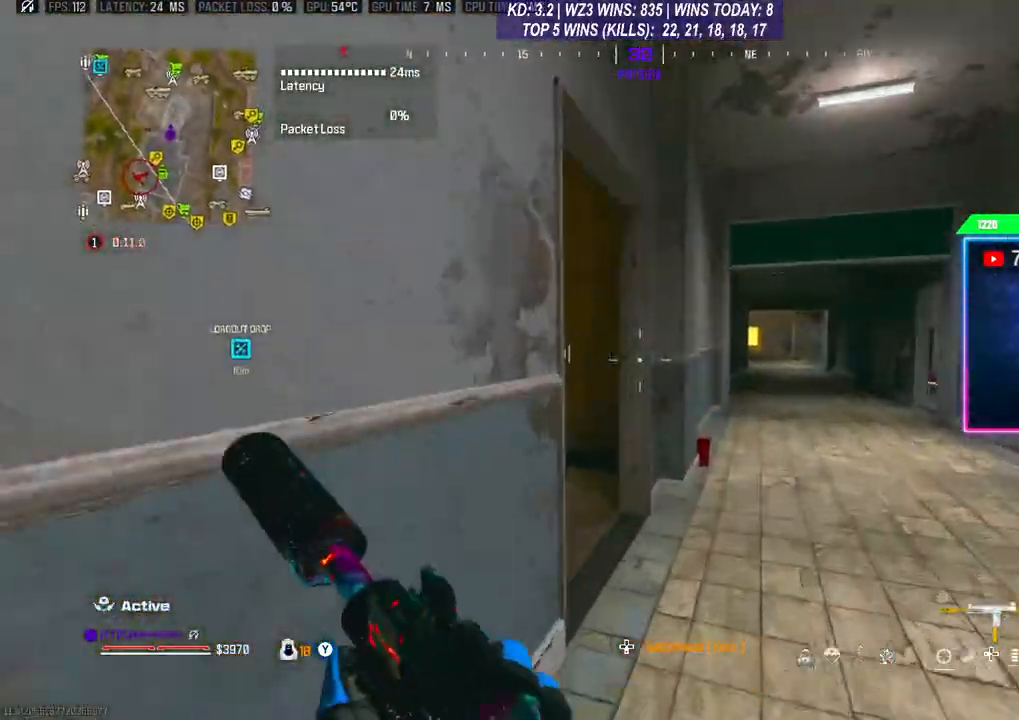
{"buttons": ["L3"], "left_stick": "up", "right_stick": "center", "events": [[167, "right_stick", "left"], [267, "left_stick", "up-left"], [400, "L3", "down"], [400, "left_stick", "up"], [433, "right_stick", "center"]]}
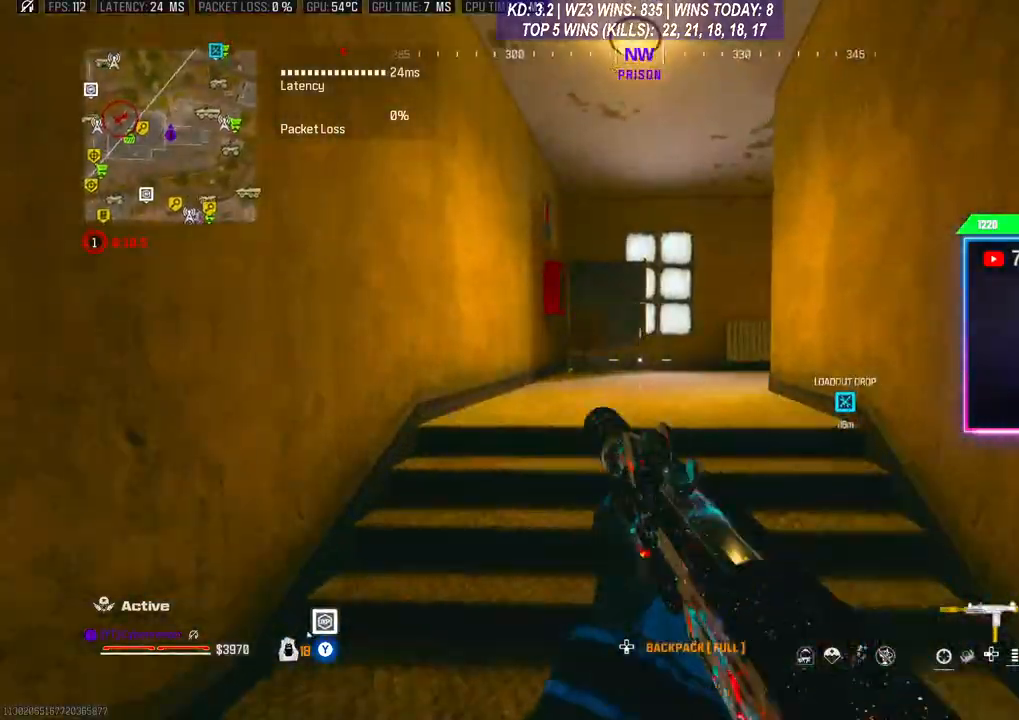
{"buttons": [], "left_stick": "up-left", "right_stick": "center", "events": [[33, "L3", "up"], [67, "A", "down"], [167, "left_stick", "center"], [233, "A", "up"], [400, "left_stick", "up-left"]]}
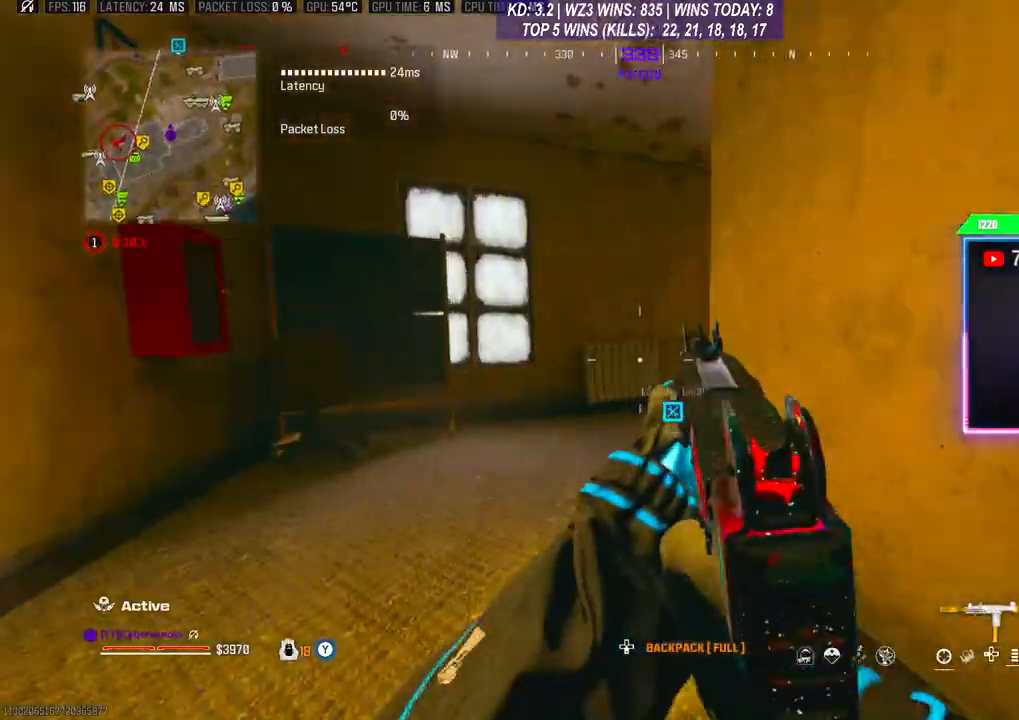
{"buttons": ["R3"], "left_stick": "up", "right_stick": "center", "events": [[33, "L3", "down"], [33, "left_stick", "up"], [133, "L3", "up"], [133, "right_stick", "right"], [400, "right_stick", "center"], [467, "R3", "down"]]}
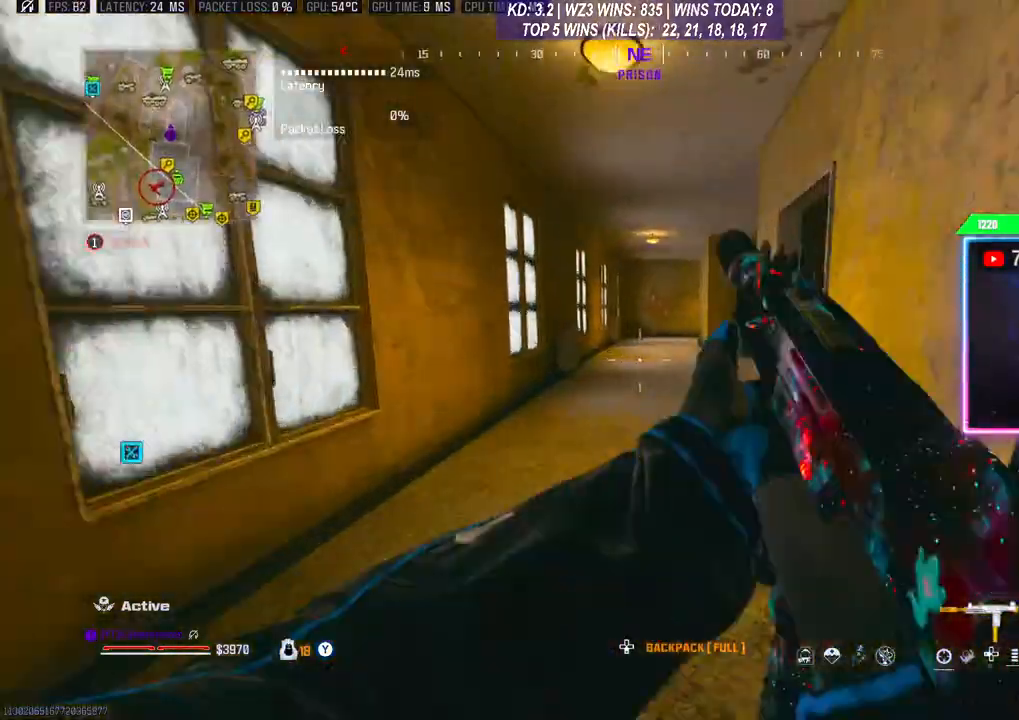
{"buttons": [], "left_stick": "up", "right_stick": "center", "events": [[67, "R3", "up"]]}
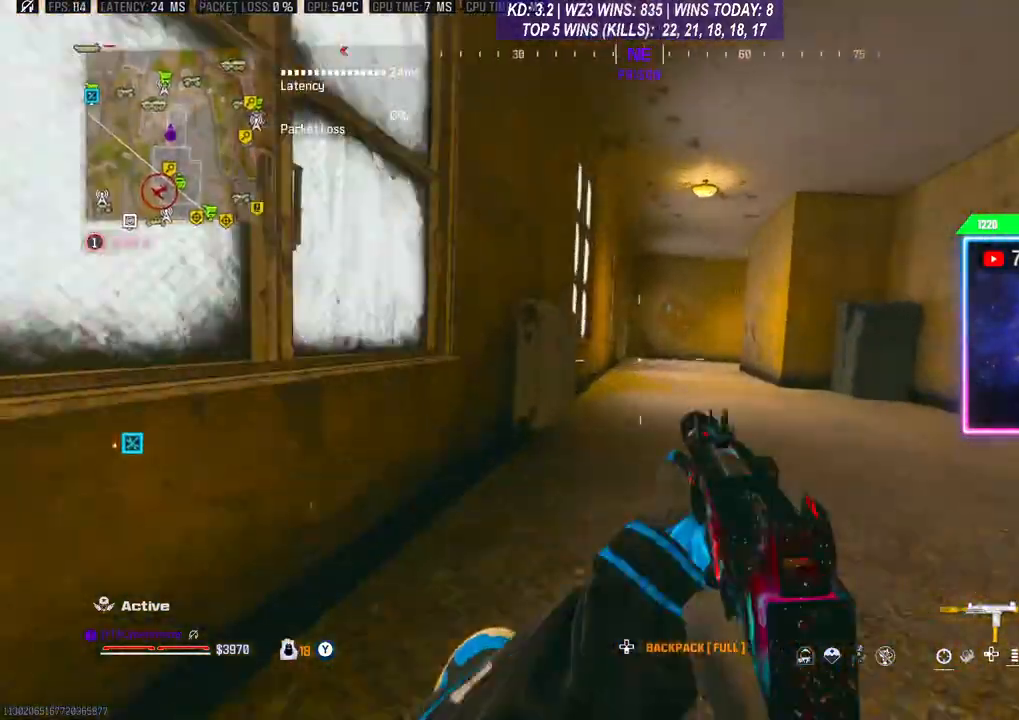
{"buttons": ["L2"], "left_stick": "up", "right_stick": "center", "events": [[500, "L2", "down"]]}
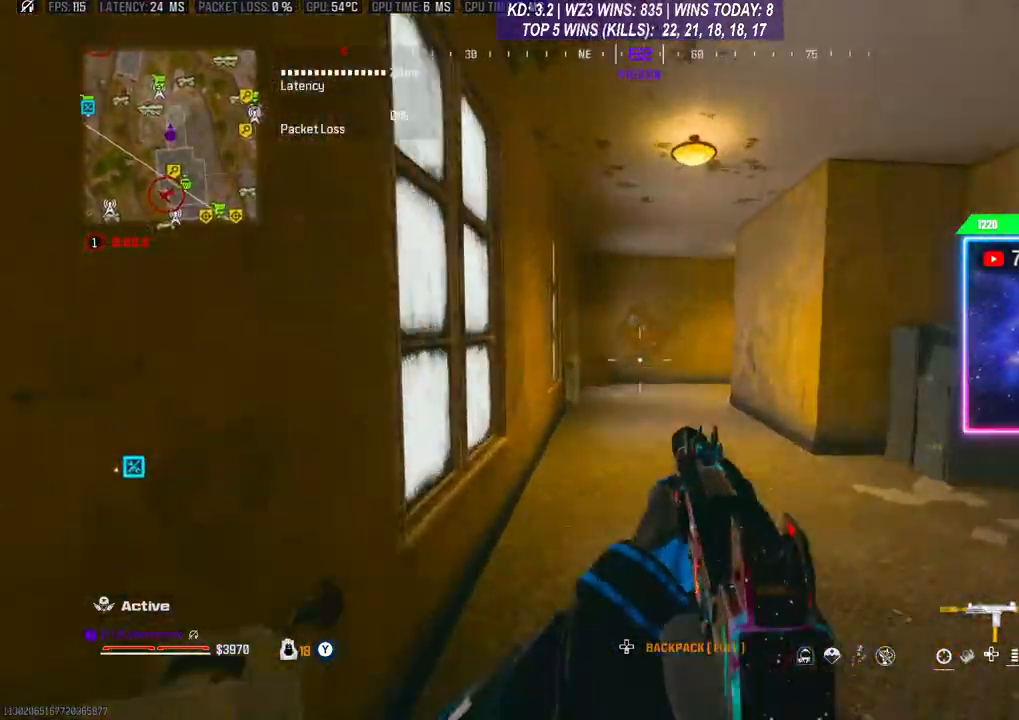
{"buttons": ["L2"], "left_stick": "up", "right_stick": "center", "events": []}
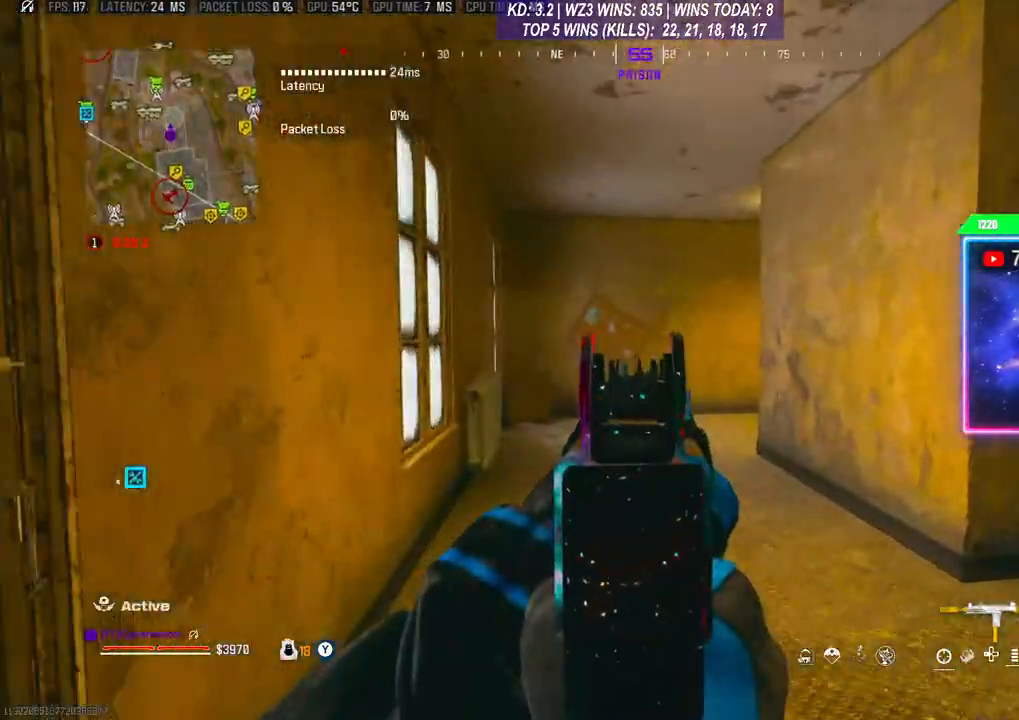
{"buttons": ["L2"], "left_stick": "up", "right_stick": "center", "events": []}
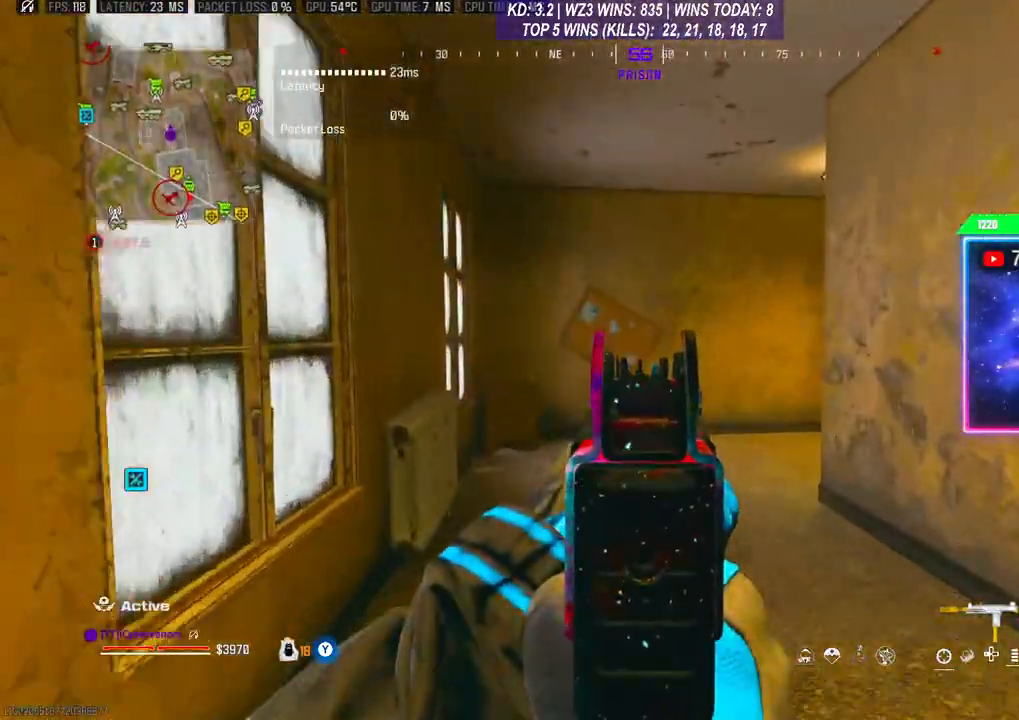
{"buttons": ["L2"], "left_stick": "up", "right_stick": "center", "events": [[367, "X", "down"], [467, "X", "up"]]}